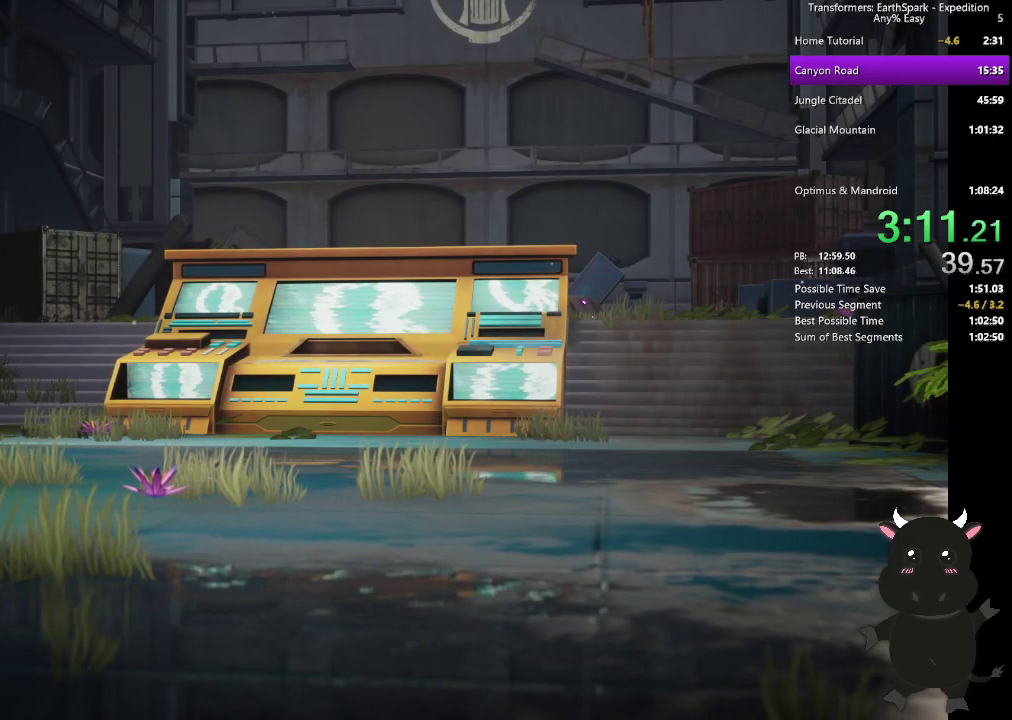
Gameplay with a controller (PlayStation layout); each line is a JSON object with the inputs held at the frame after it. "events" lists button and stick changes between this image and that frame as [ms after this image, input, new state], when the widget could be followed in between.
{"buttons": [], "left_stick": "center", "right_stick": "center", "events": [[50, "CROSS", "up"], [133, "CROSS", "down"], [250, "CROSS", "up"], [333, "CROSS", "down"], [433, "CROSS", "up"]]}
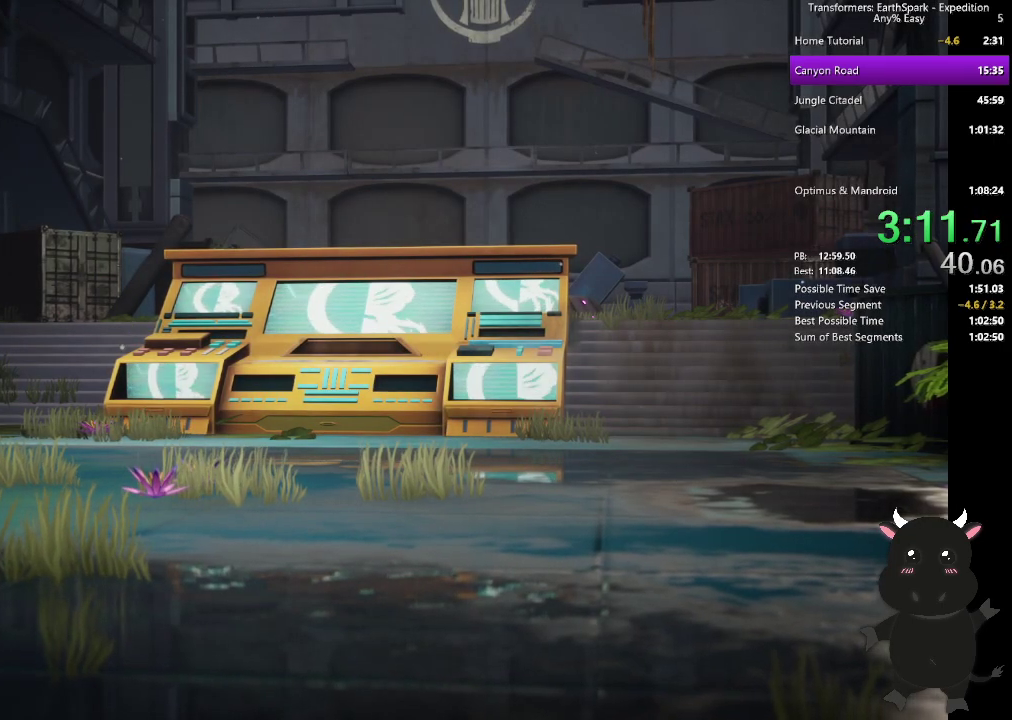
{"buttons": ["CROSS"], "left_stick": "center", "right_stick": "center", "events": [[50, "CROSS", "down"], [133, "CROSS", "up"], [233, "CROSS", "down"], [333, "CROSS", "up"], [433, "CROSS", "down"]]}
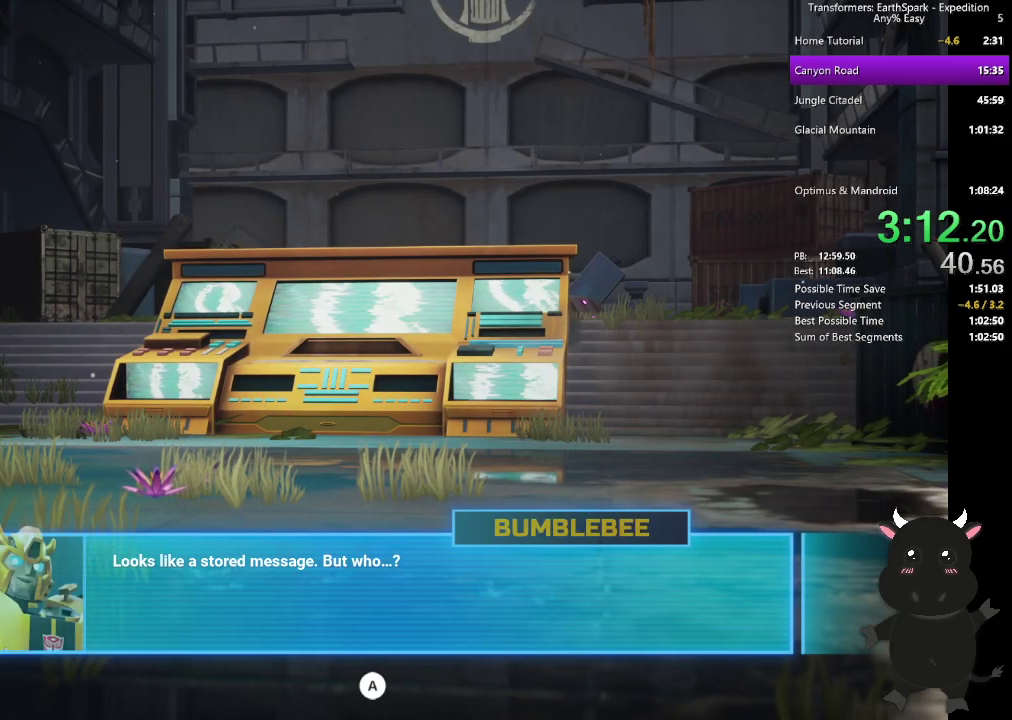
{"buttons": ["CROSS"], "left_stick": "center", "right_stick": "center", "events": [[200, "CROSS", "up"], [317, "CROSS", "down"], [383, "CROSS", "up"], [483, "CROSS", "down"]]}
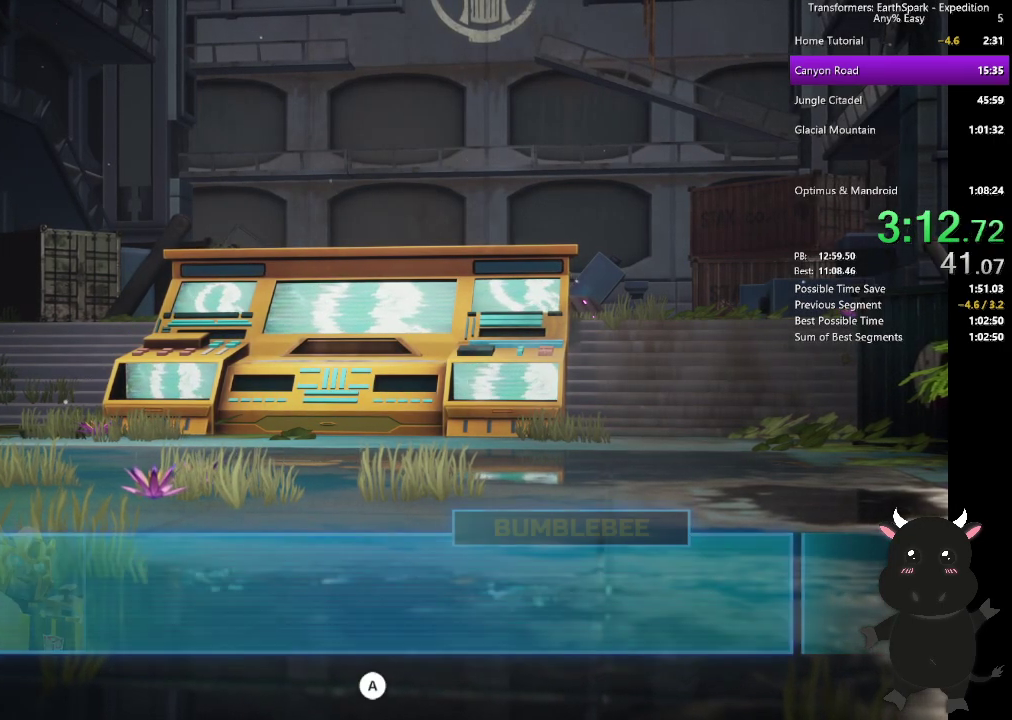
{"buttons": [], "left_stick": "center", "right_stick": "center", "events": [[83, "CROSS", "up"], [183, "CROSS", "down"], [283, "CROSS", "up"]]}
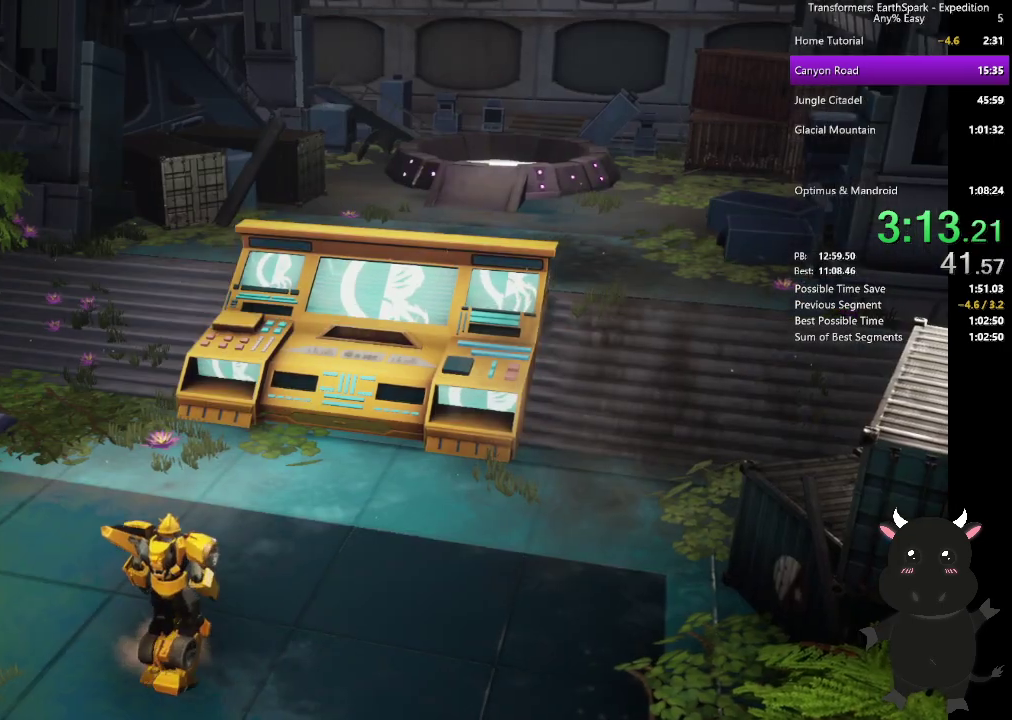
{"buttons": ["CROSS"], "left_stick": "center", "right_stick": "center", "events": [[67, "CROSS", "down"]]}
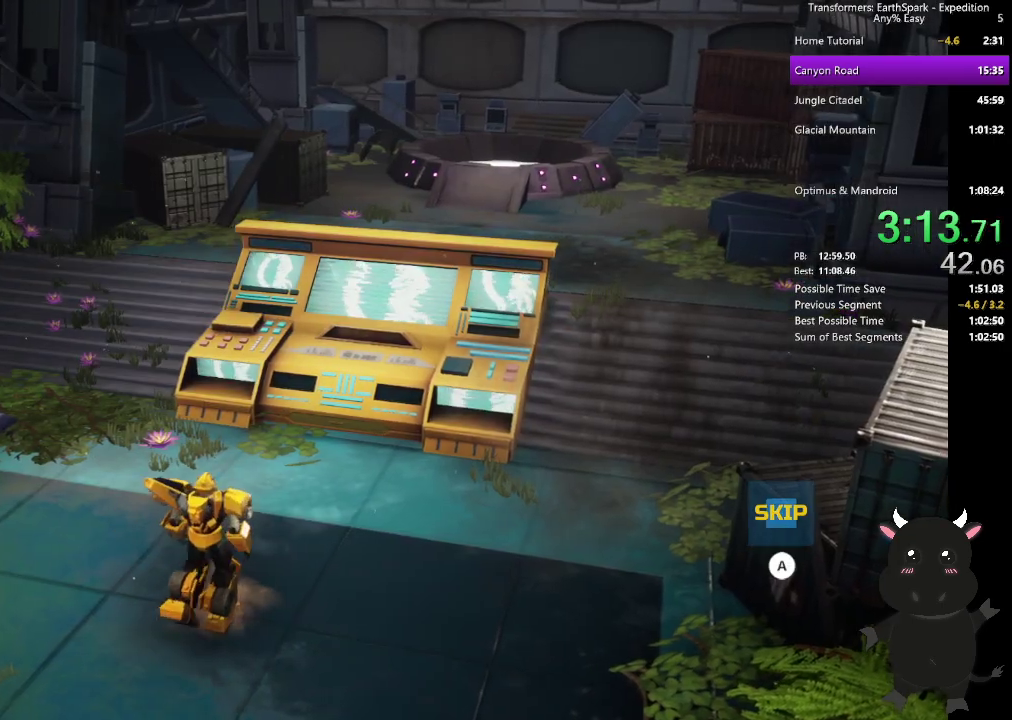
{"buttons": ["CROSS"], "left_stick": "center", "right_stick": "center", "events": []}
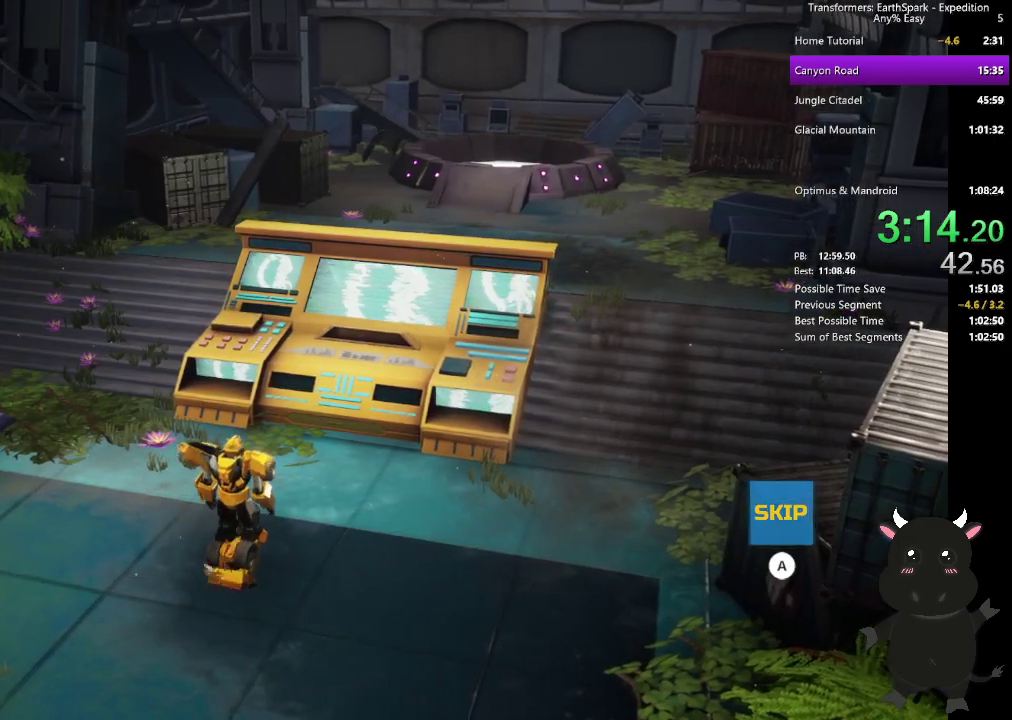
{"buttons": ["CROSS"], "left_stick": "center", "right_stick": "center", "events": [[200, "CROSS", "up"], [267, "CROSS", "down"], [367, "CROSS", "up"], [450, "CROSS", "down"]]}
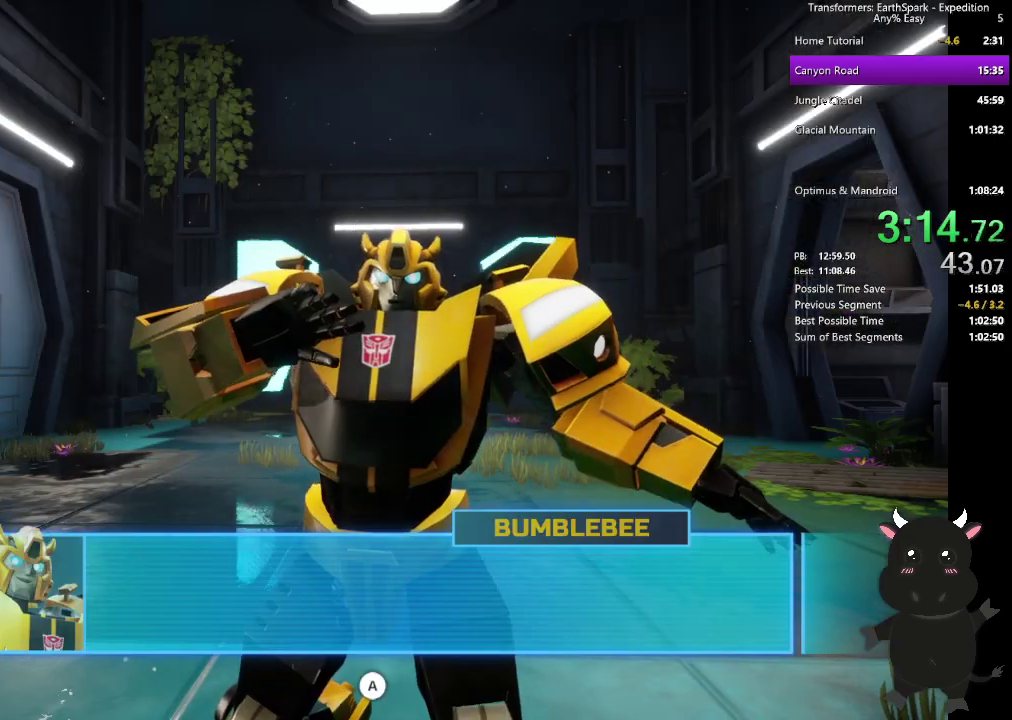
{"buttons": [], "left_stick": "center", "right_stick": "center", "events": [[50, "CROSS", "up"], [150, "CROSS", "down"], [217, "CROSS", "up"], [333, "CROSS", "down"], [417, "CROSS", "up"]]}
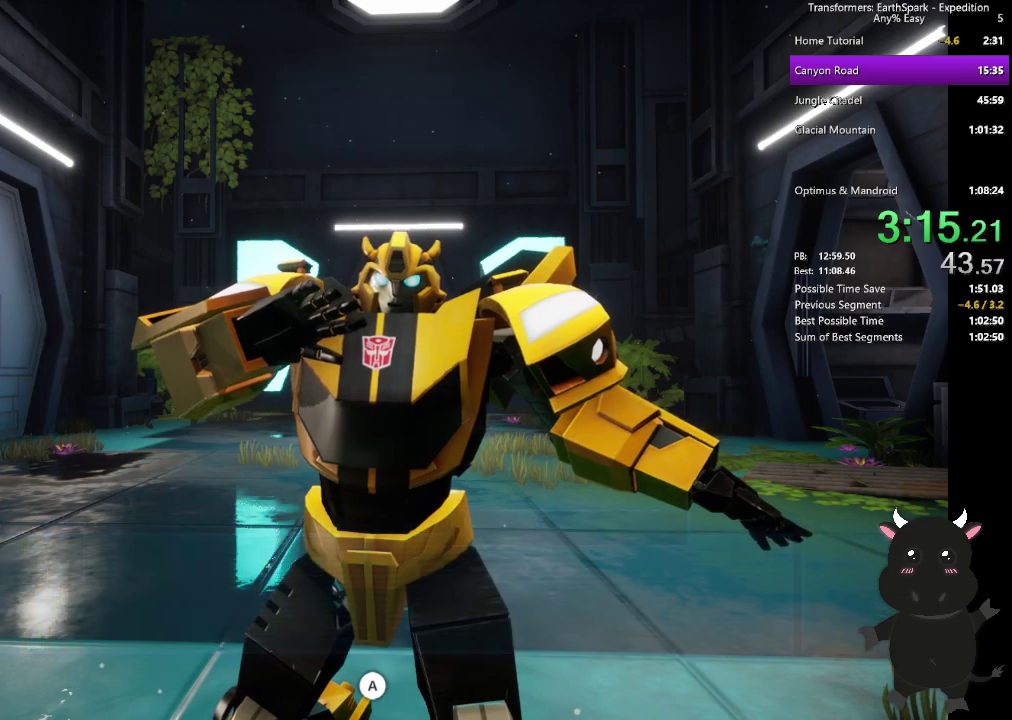
{"buttons": [], "left_stick": "center", "right_stick": "center", "events": [[33, "CROSS", "down"], [100, "CROSS", "up"], [200, "CROSS", "down"], [300, "CROSS", "up"], [400, "CROSS", "down"], [483, "CROSS", "up"]]}
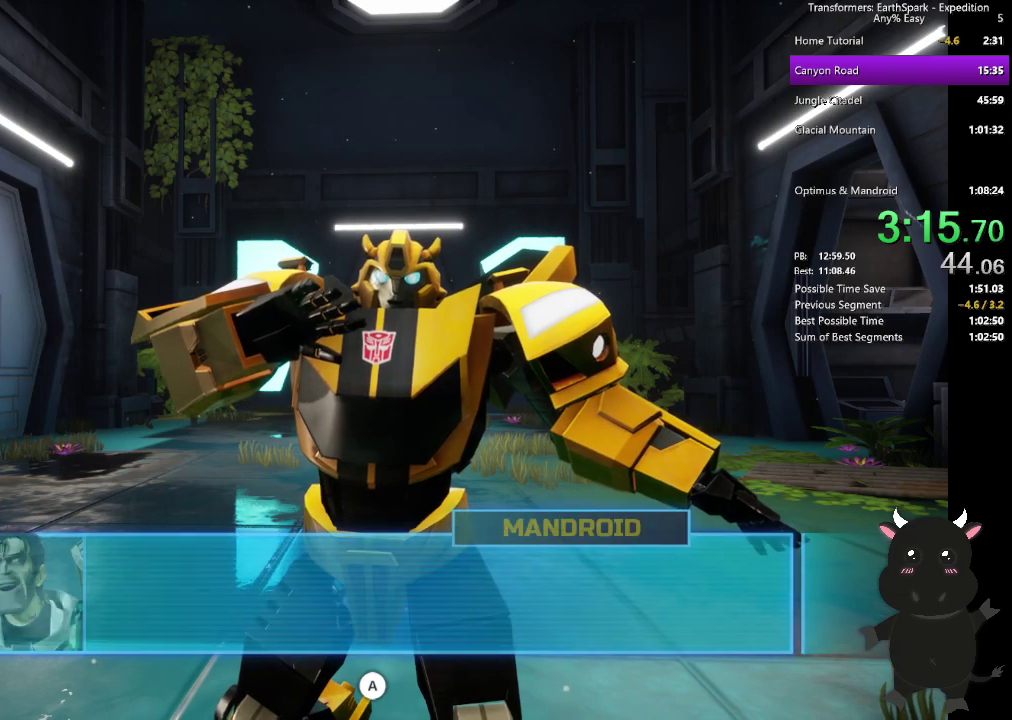
{"buttons": ["CROSS"], "left_stick": "center", "right_stick": "center", "events": [[100, "CROSS", "down"], [167, "CROSS", "up"], [300, "CROSS", "down"], [367, "CROSS", "up"], [483, "CROSS", "down"]]}
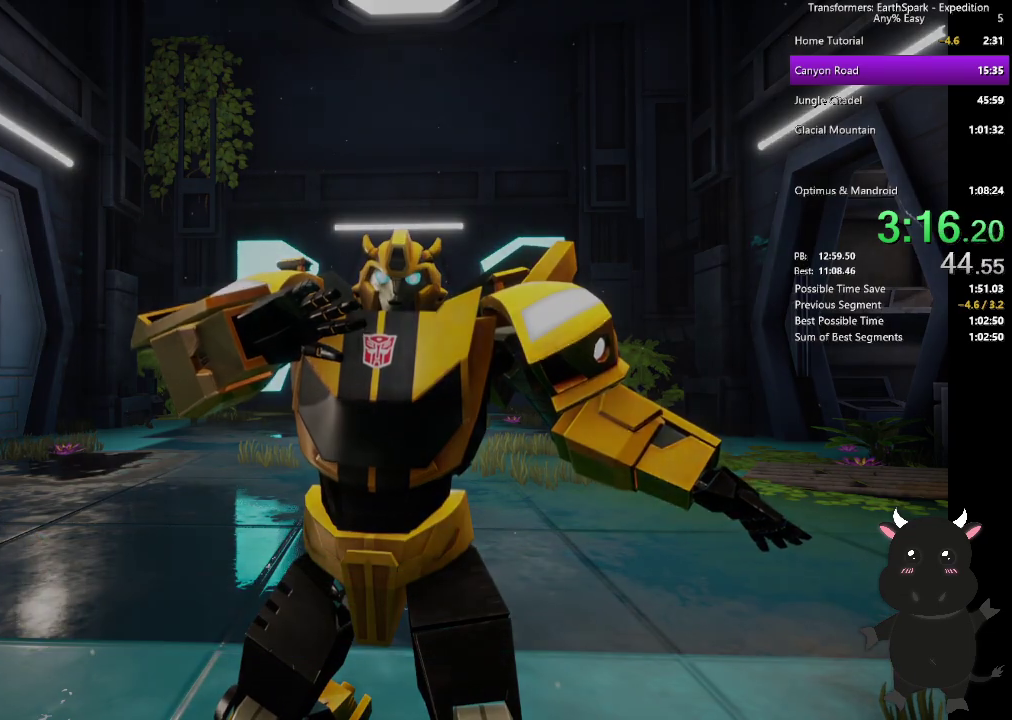
{"buttons": [], "left_stick": "center", "right_stick": "center", "events": [[67, "CROSS", "up"], [183, "CROSS", "down"], [267, "CROSS", "up"], [383, "CROSS", "down"], [467, "CROSS", "up"]]}
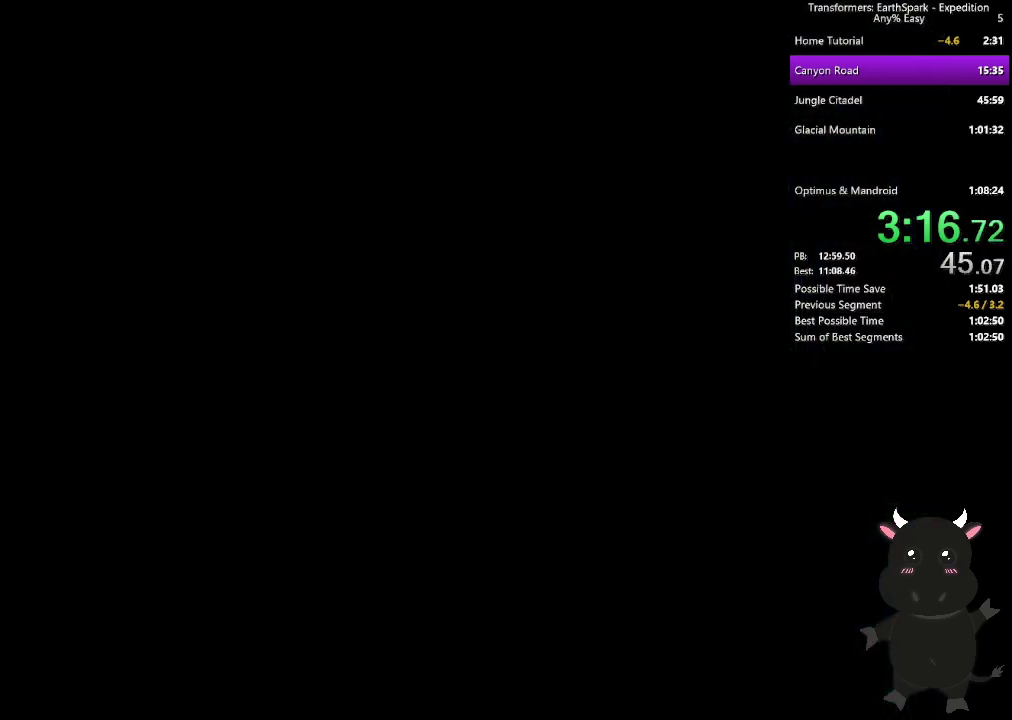
{"buttons": [], "left_stick": "center", "right_stick": "center", "events": []}
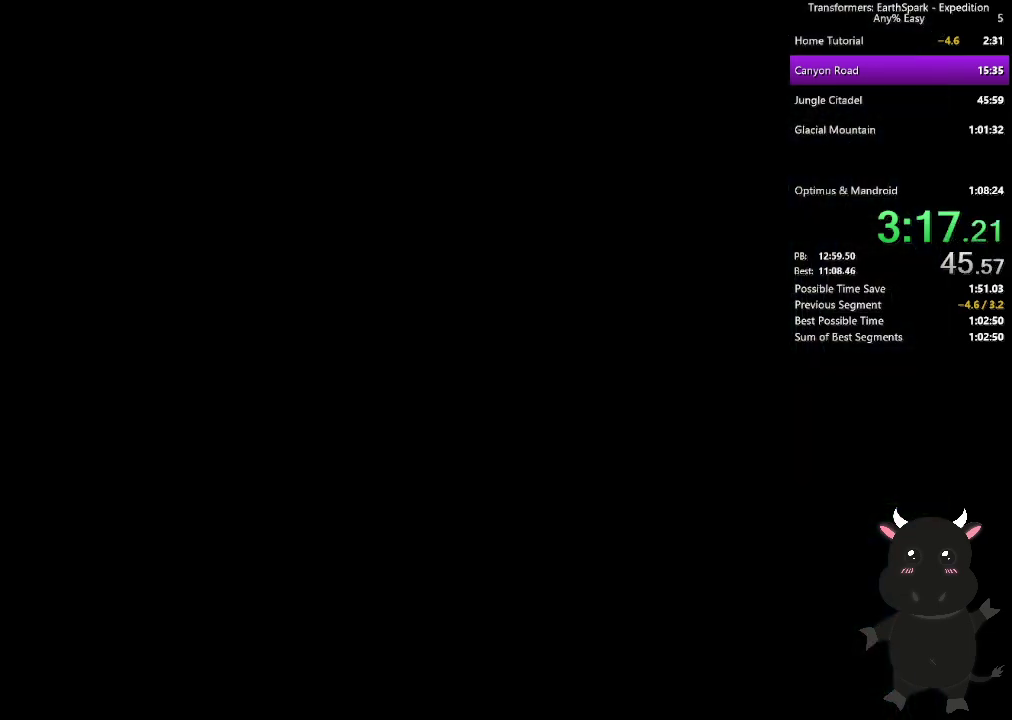
{"buttons": [], "left_stick": "center", "right_stick": "center", "events": []}
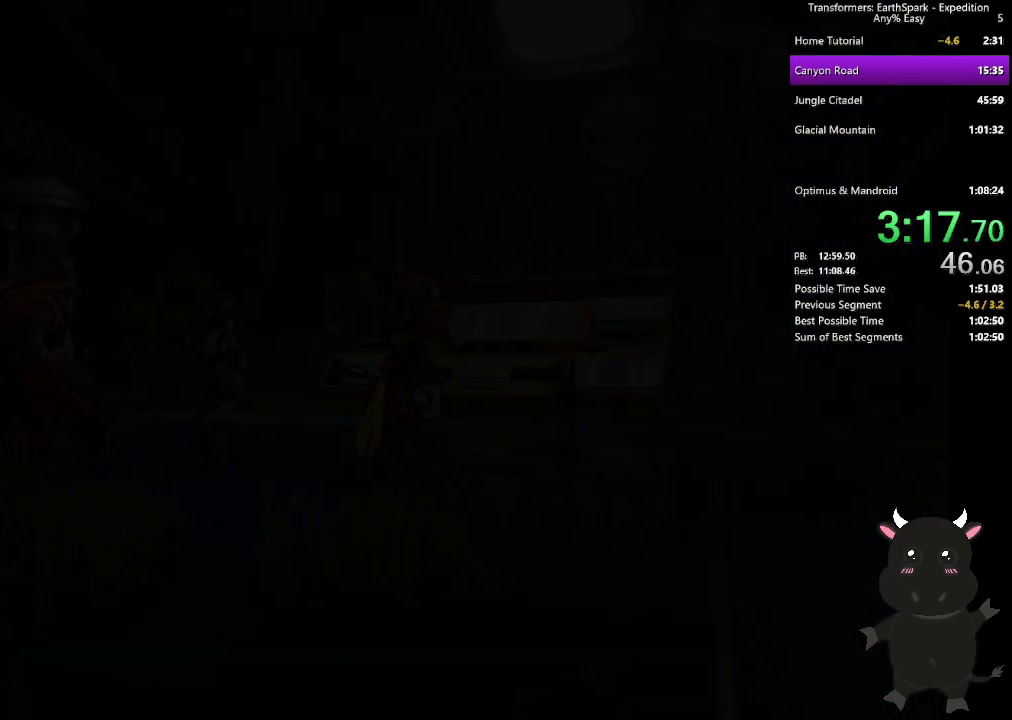
{"buttons": ["CROSS"], "left_stick": "center", "right_stick": "center", "events": [[467, "CROSS", "down"]]}
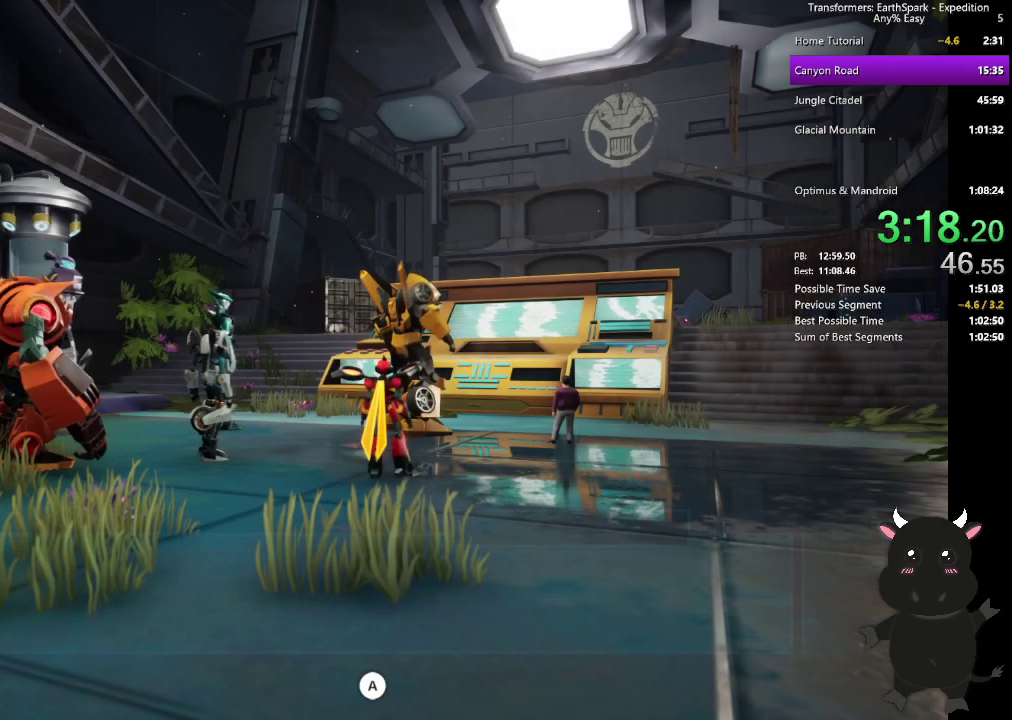
{"buttons": [], "left_stick": "center", "right_stick": "center", "events": [[67, "CROSS", "up"], [150, "CROSS", "down"], [233, "CROSS", "up"], [333, "CROSS", "down"], [400, "CROSS", "up"]]}
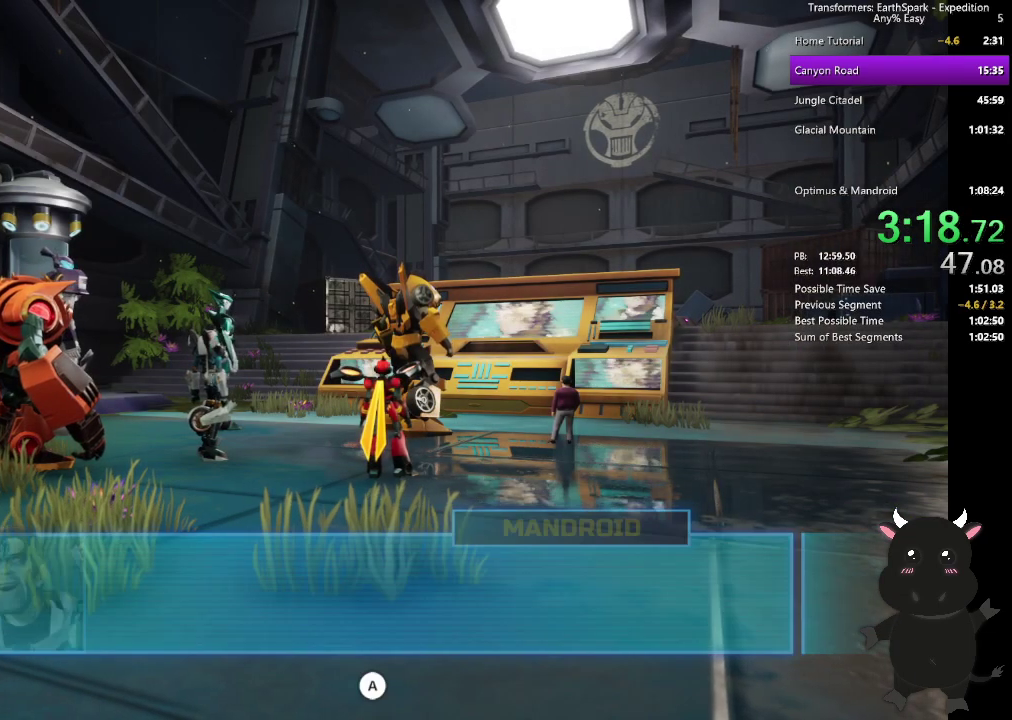
{"buttons": [], "left_stick": "center", "right_stick": "center", "events": [[17, "CROSS", "down"], [67, "CROSS", "up"], [183, "CROSS", "down"], [267, "CROSS", "up"], [350, "CROSS", "down"], [433, "CROSS", "up"]]}
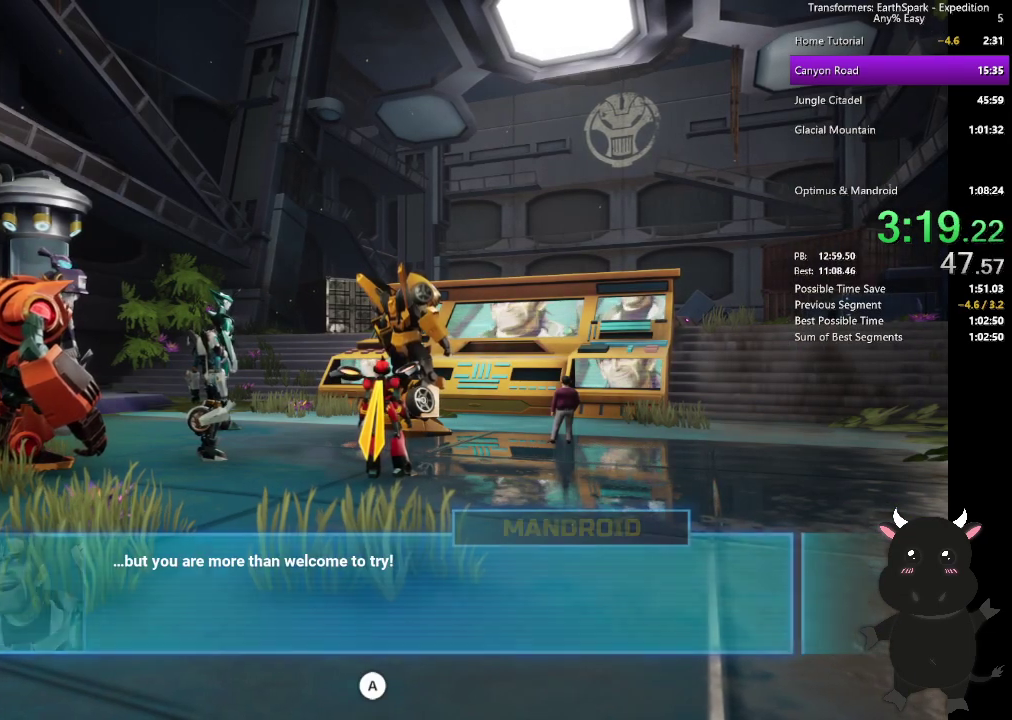
{"buttons": [], "left_stick": "center", "right_stick": "center", "events": [[50, "CROSS", "down"], [117, "CROSS", "up"], [233, "CROSS", "down"], [317, "CROSS", "up"], [417, "CROSS", "down"], [500, "CROSS", "up"]]}
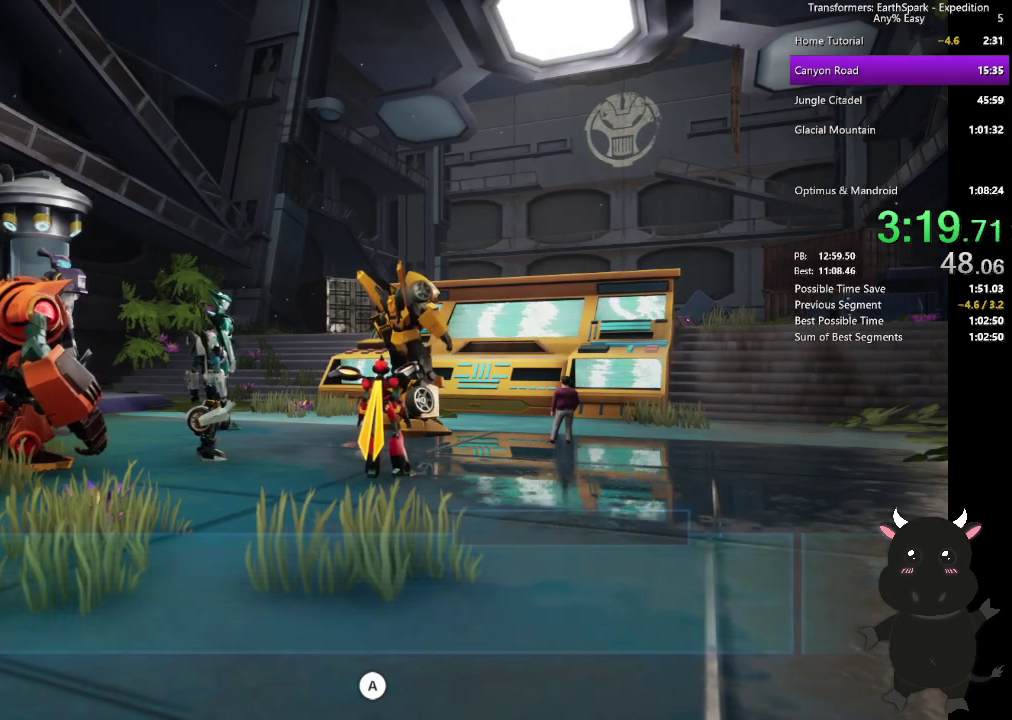
{"buttons": ["CROSS"], "left_stick": "center", "right_stick": "center", "events": [[117, "CROSS", "down"], [183, "CROSS", "up"], [283, "CROSS", "down"], [383, "CROSS", "up"], [500, "CROSS", "down"]]}
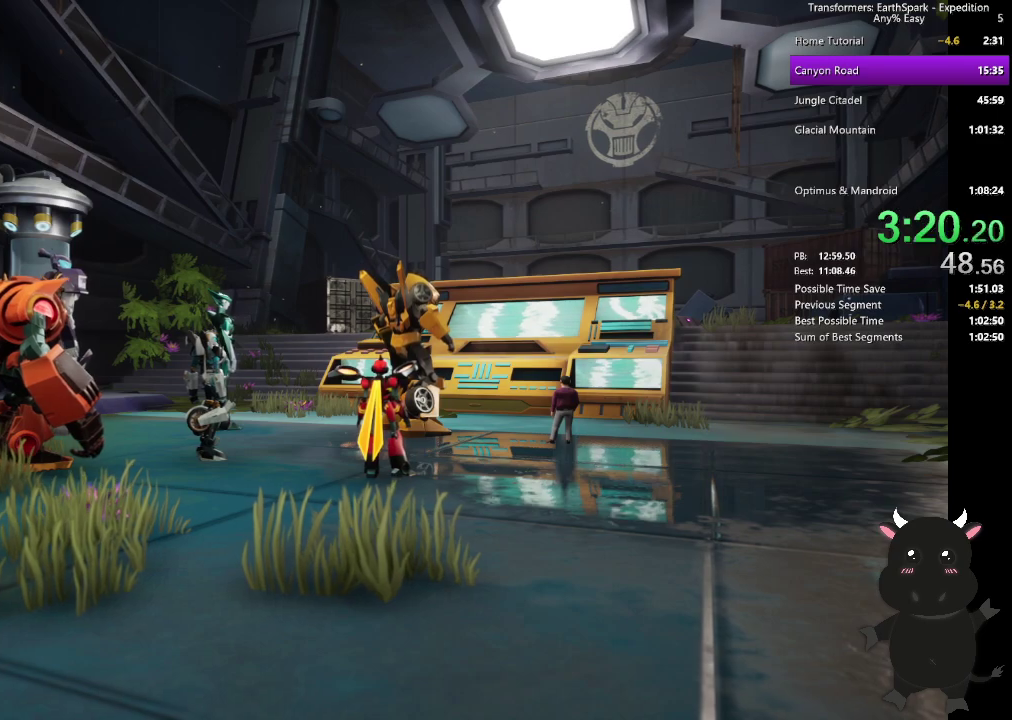
{"buttons": [], "left_stick": "center", "right_stick": "center", "events": [[67, "CROSS", "up"], [183, "CROSS", "down"], [250, "CROSS", "up"], [367, "CROSS", "down"], [450, "CROSS", "up"]]}
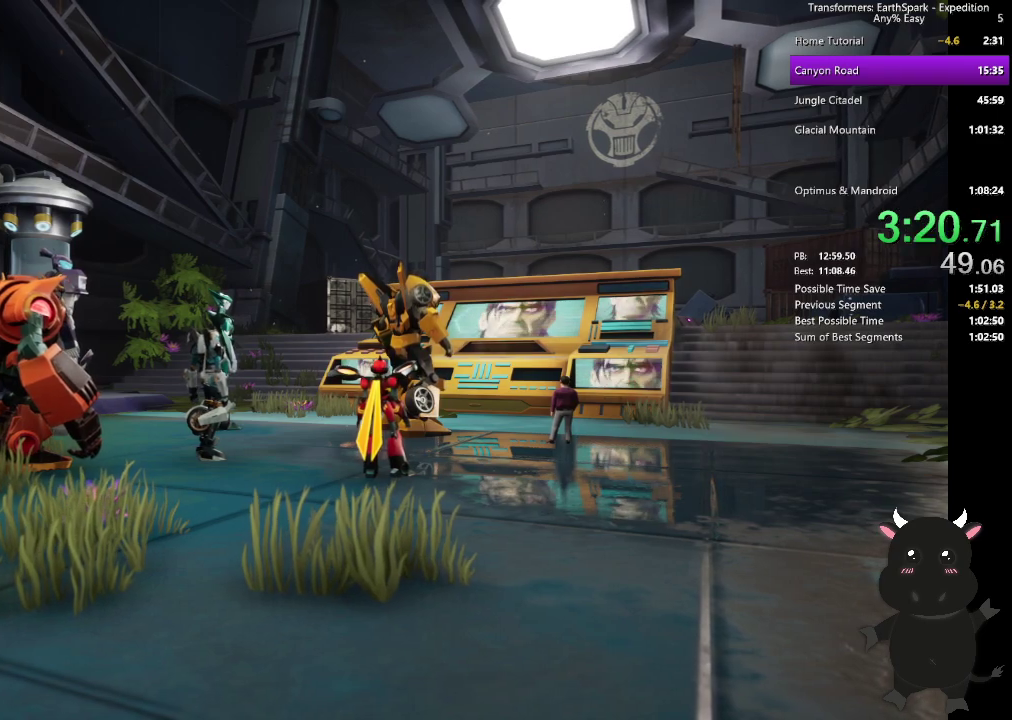
{"buttons": ["CROSS"], "left_stick": "center", "right_stick": "center", "events": [[50, "CROSS", "down"], [133, "CROSS", "up"], [233, "CROSS", "down"], [333, "CROSS", "up"], [433, "CROSS", "down"]]}
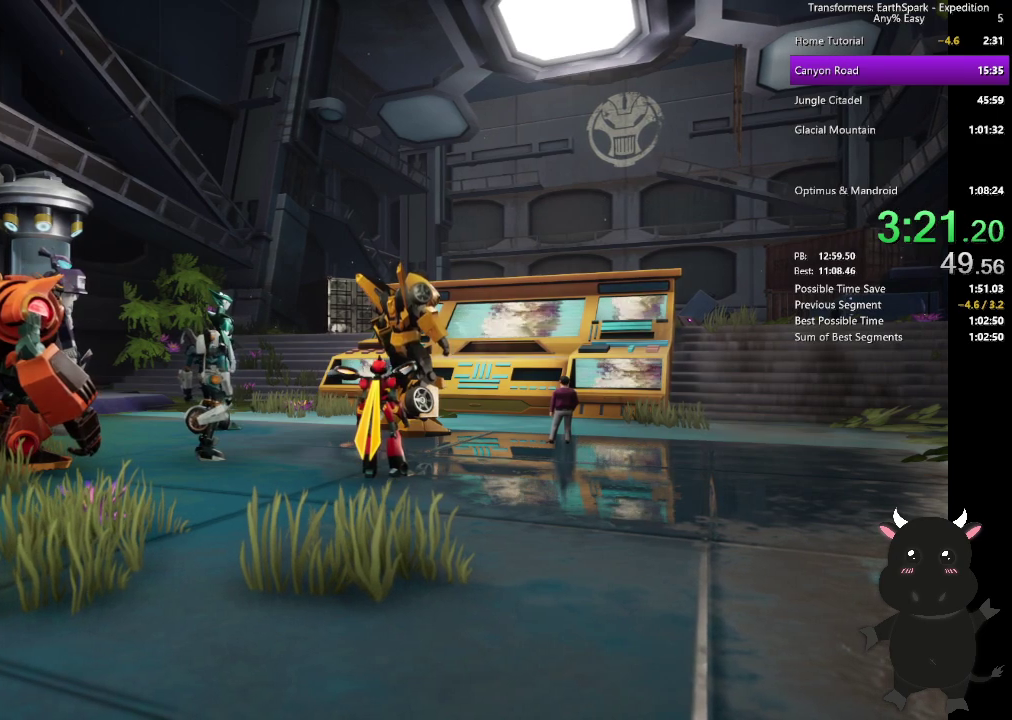
{"buttons": [], "left_stick": "center", "right_stick": "center", "events": [[17, "CROSS", "up"], [133, "CROSS", "down"], [200, "CROSS", "up"], [317, "CROSS", "down"], [400, "CROSS", "up"]]}
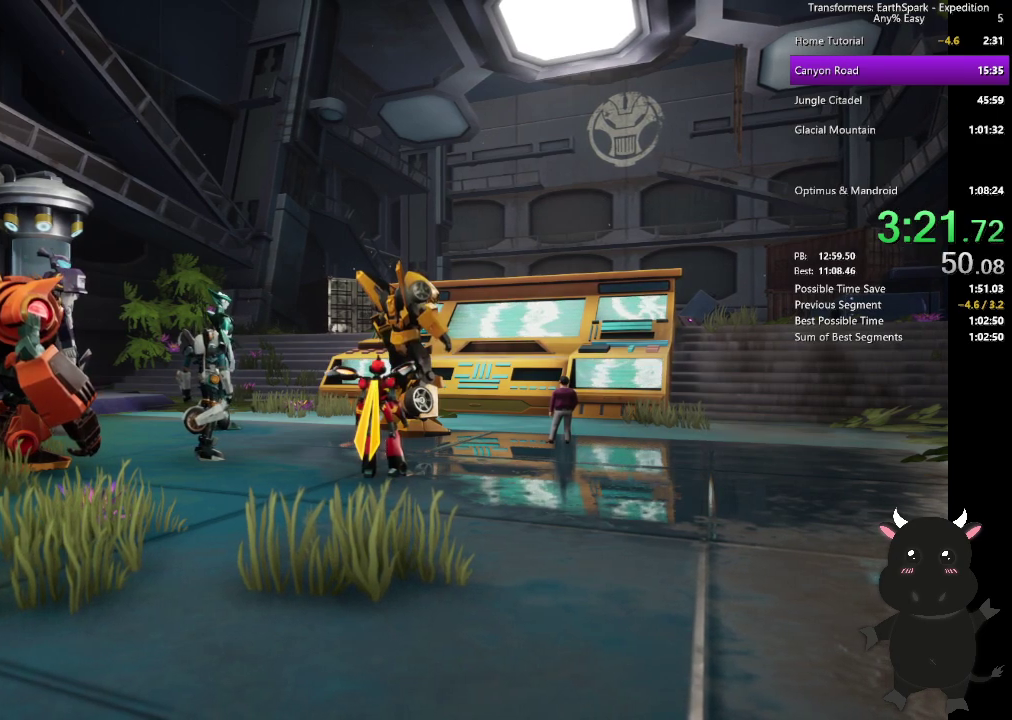
{"buttons": [], "left_stick": "center", "right_stick": "center", "events": [[17, "CROSS", "down"], [83, "CROSS", "up"], [200, "CROSS", "down"], [283, "CROSS", "up"], [400, "CROSS", "down"], [467, "CROSS", "up"]]}
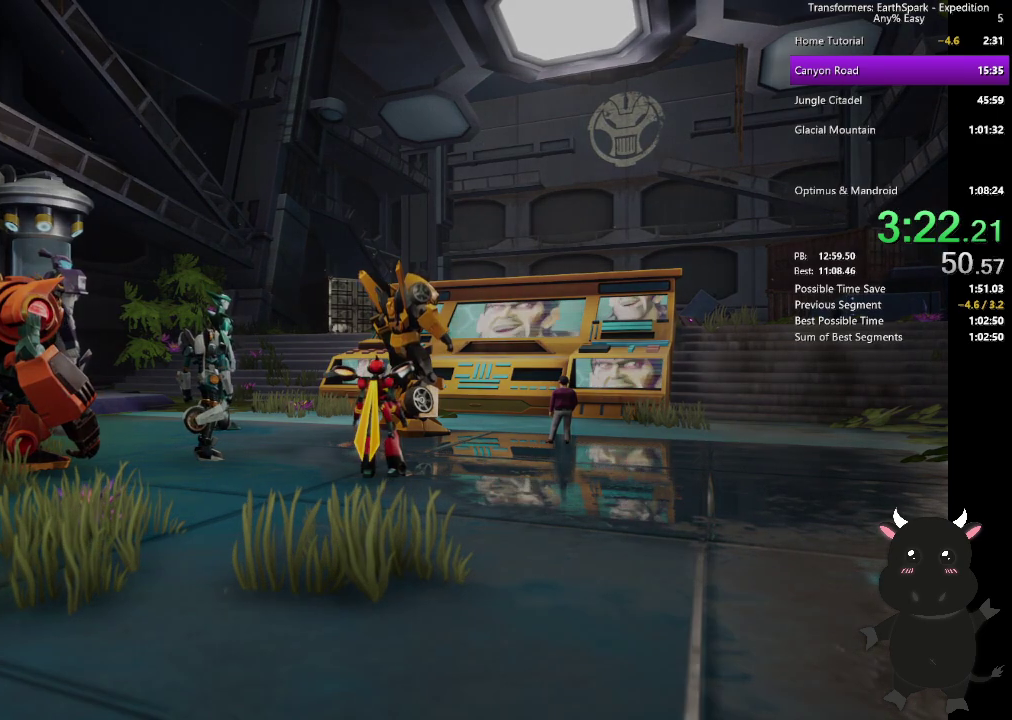
{"buttons": [], "left_stick": "center", "right_stick": "center", "events": [[83, "CROSS", "down"], [183, "CROSS", "up"]]}
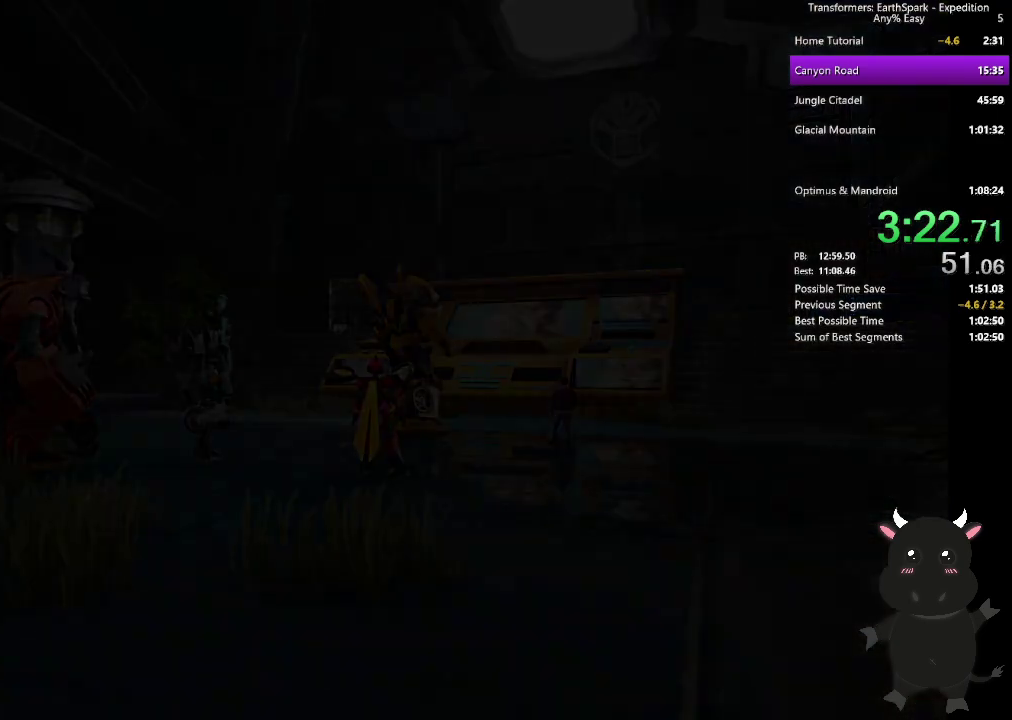
{"buttons": [], "left_stick": "center", "right_stick": "center", "events": []}
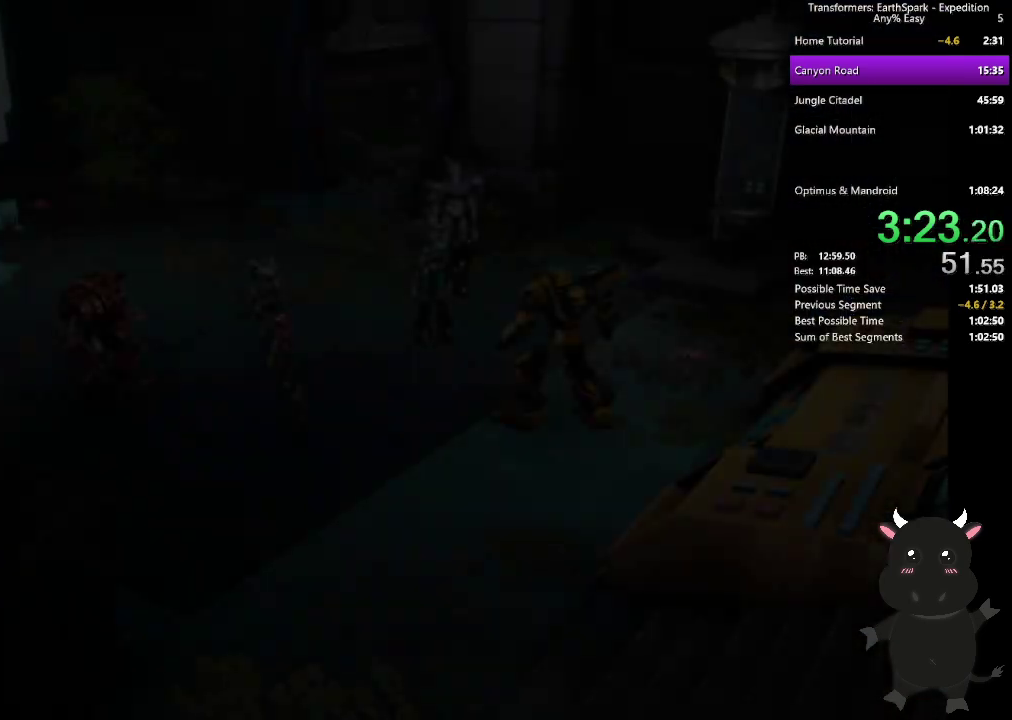
{"buttons": ["CROSS"], "left_stick": "center", "right_stick": "center", "events": [[67, "CROSS", "down"], [167, "CROSS", "up"], [267, "CROSS", "down"], [333, "CROSS", "up"], [433, "CROSS", "down"]]}
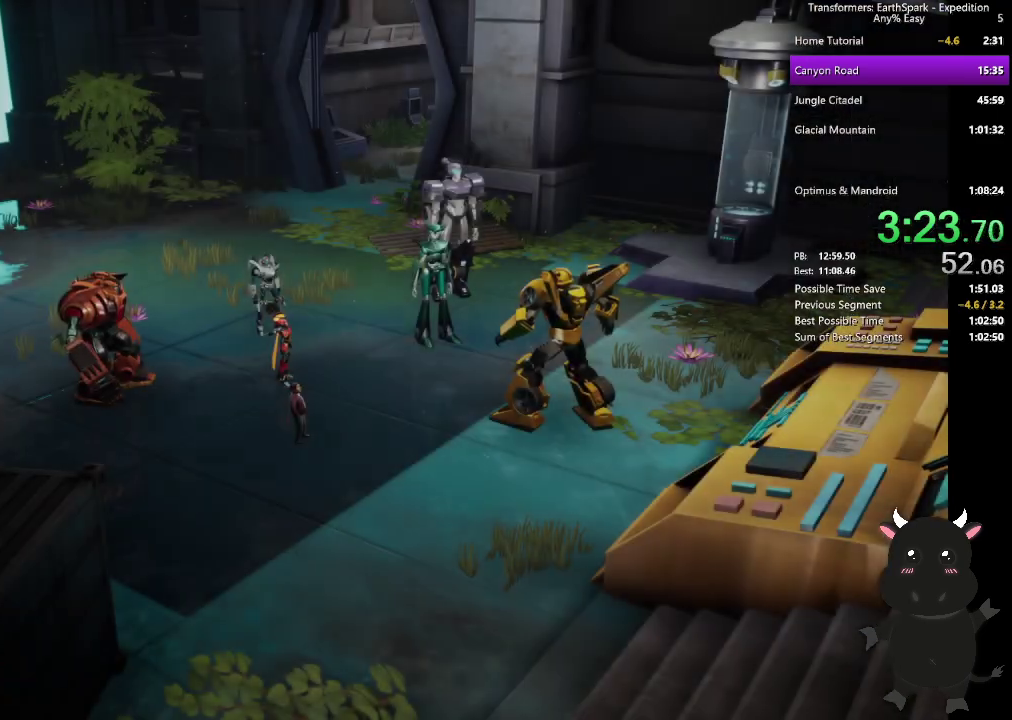
{"buttons": ["CROSS"], "left_stick": "center", "right_stick": "center", "events": [[33, "CROSS", "up"], [133, "CROSS", "down"], [200, "CROSS", "up"], [317, "CROSS", "down"], [383, "CROSS", "up"], [500, "CROSS", "down"]]}
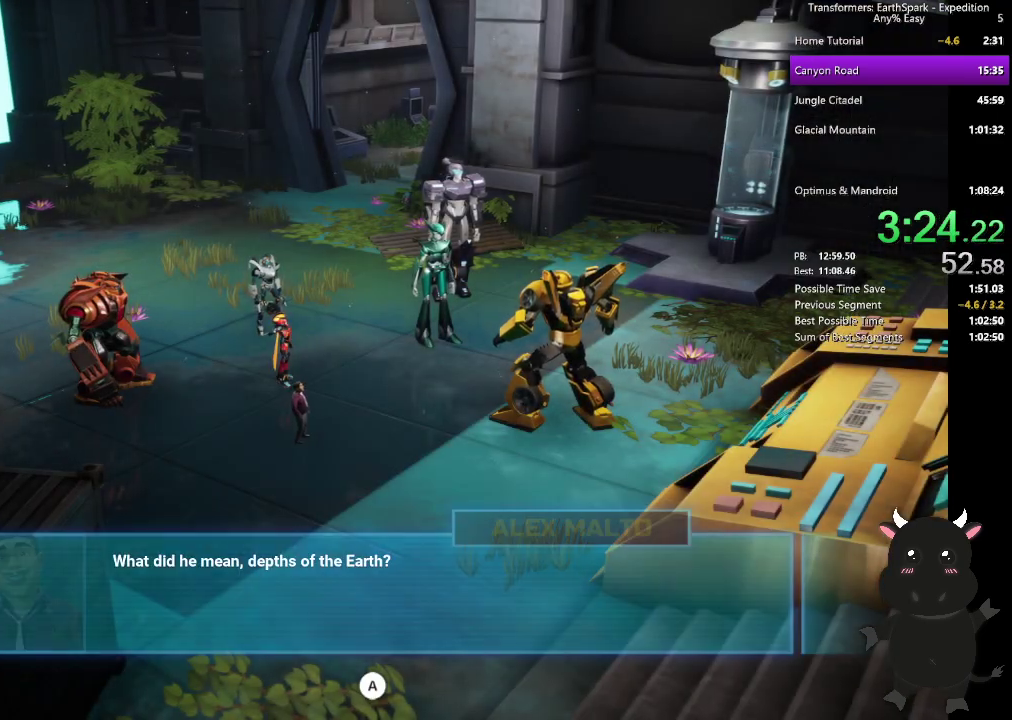
{"buttons": [], "left_stick": "center", "right_stick": "center", "events": [[83, "CROSS", "up"], [183, "CROSS", "down"], [267, "CROSS", "up"], [367, "CROSS", "down"], [450, "CROSS", "up"]]}